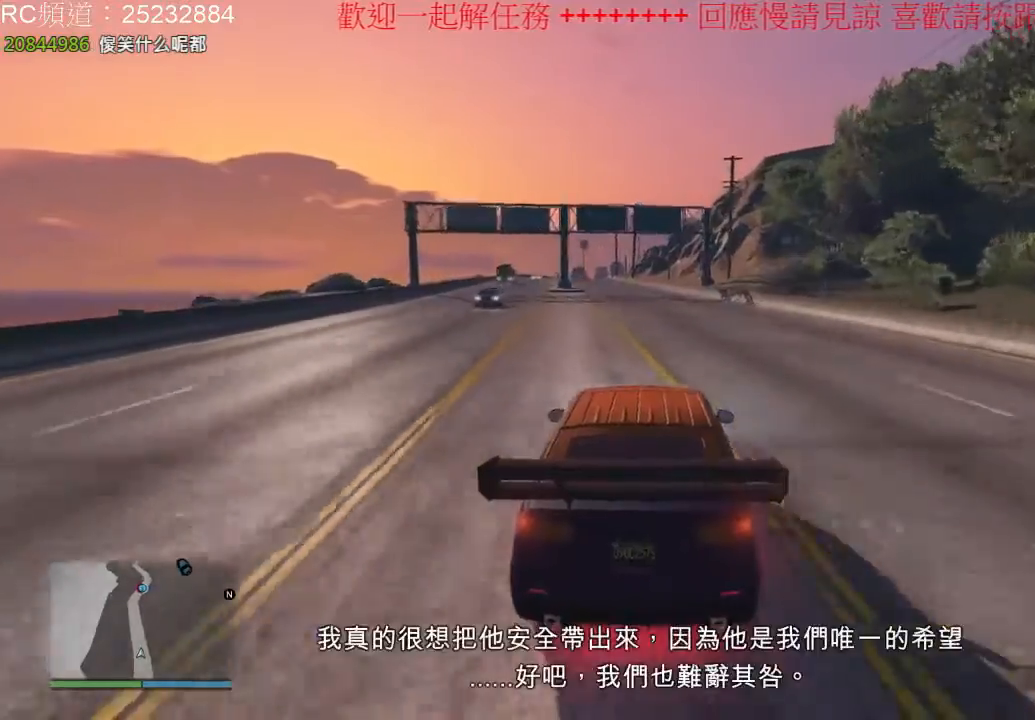
Gameplay with a controller (Xbox layout); each line is a JSON object with the inputs held at the frame after it (dt_ms = milliseconds from this image to that frame). "events" lists button and stick changes between this image and that frame as [ms after this image, input, new state], when the widget could be followed in between. Not read: L3 R3.
{"dt_ms": 500, "buttons": ["R2"], "left_stick": "left", "right_stick": "center", "events": [[133, "left_stick", "left"], [267, "left_stick", "center"], [467, "left_stick", "left"]]}
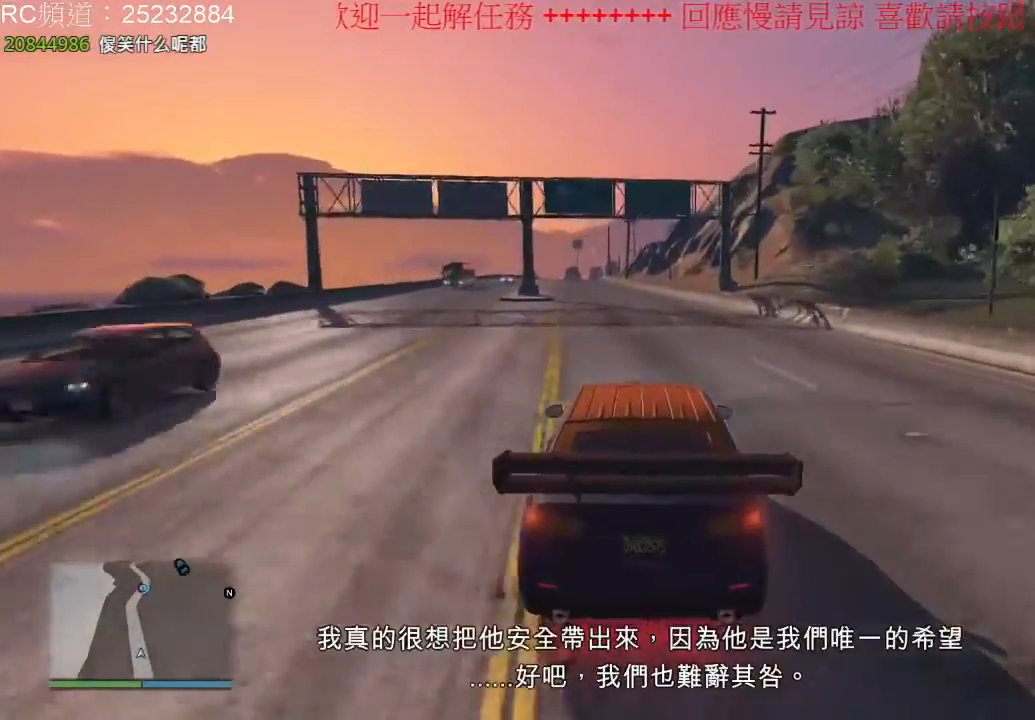
{"dt_ms": 500, "buttons": ["R2"], "left_stick": "center", "right_stick": "center", "events": [[100, "left_stick", "center"]]}
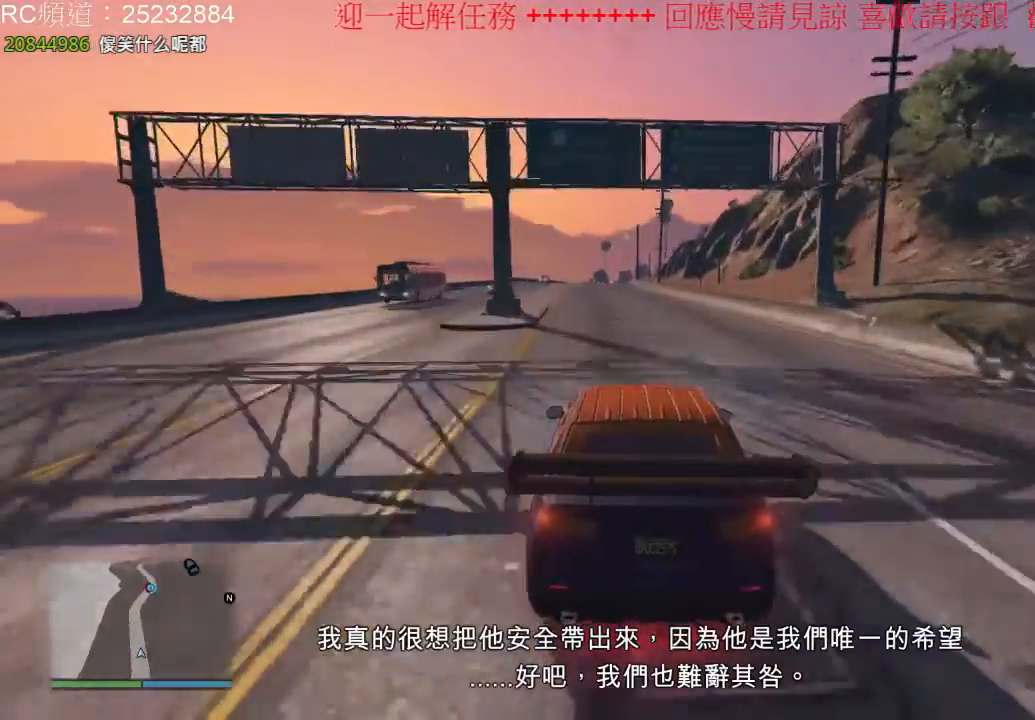
{"dt_ms": 500, "buttons": ["R2"], "left_stick": "center", "right_stick": "center", "events": [[367, "left_stick", "left"], [500, "left_stick", "center"]]}
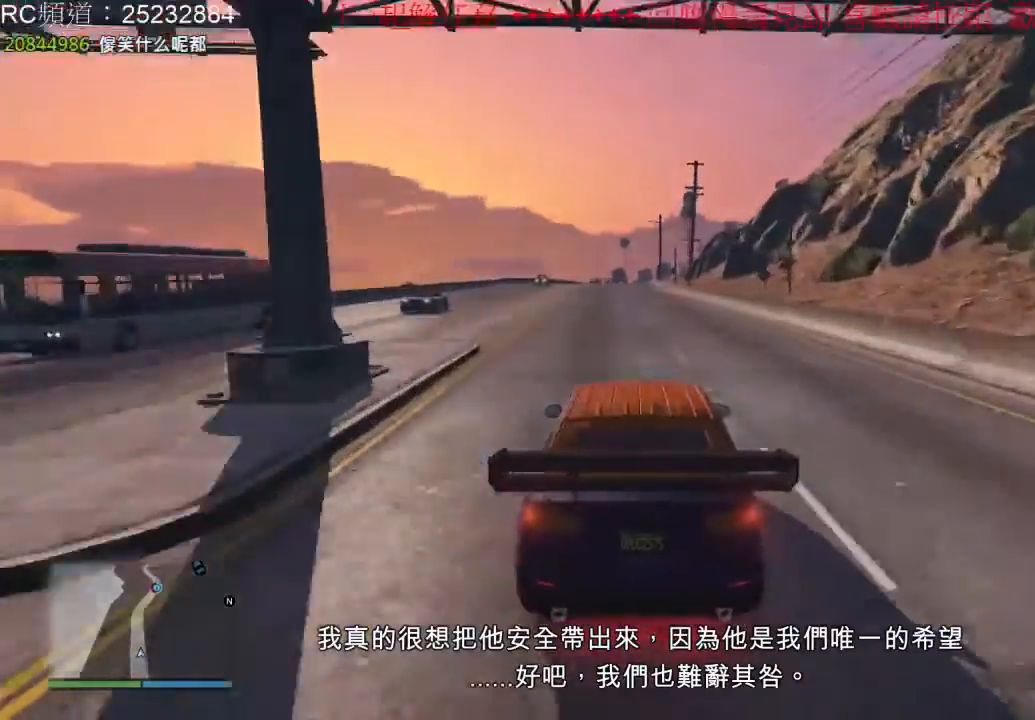
{"dt_ms": 500, "buttons": ["R2"], "left_stick": "center", "right_stick": "center", "events": []}
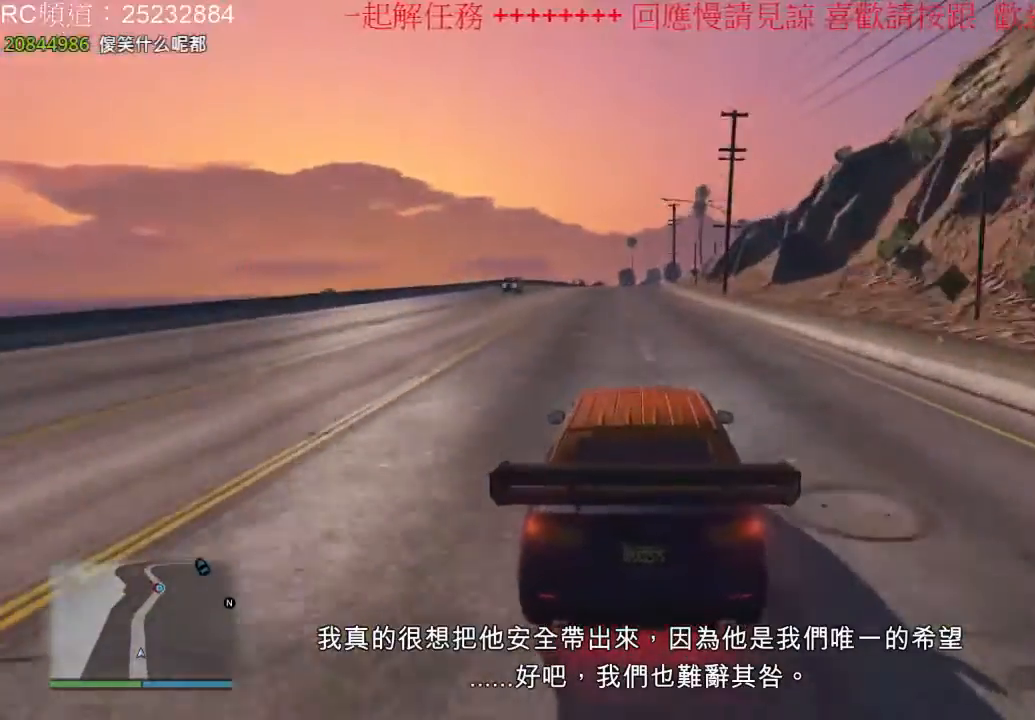
{"dt_ms": 500, "buttons": ["R2"], "left_stick": "center", "right_stick": "center", "events": []}
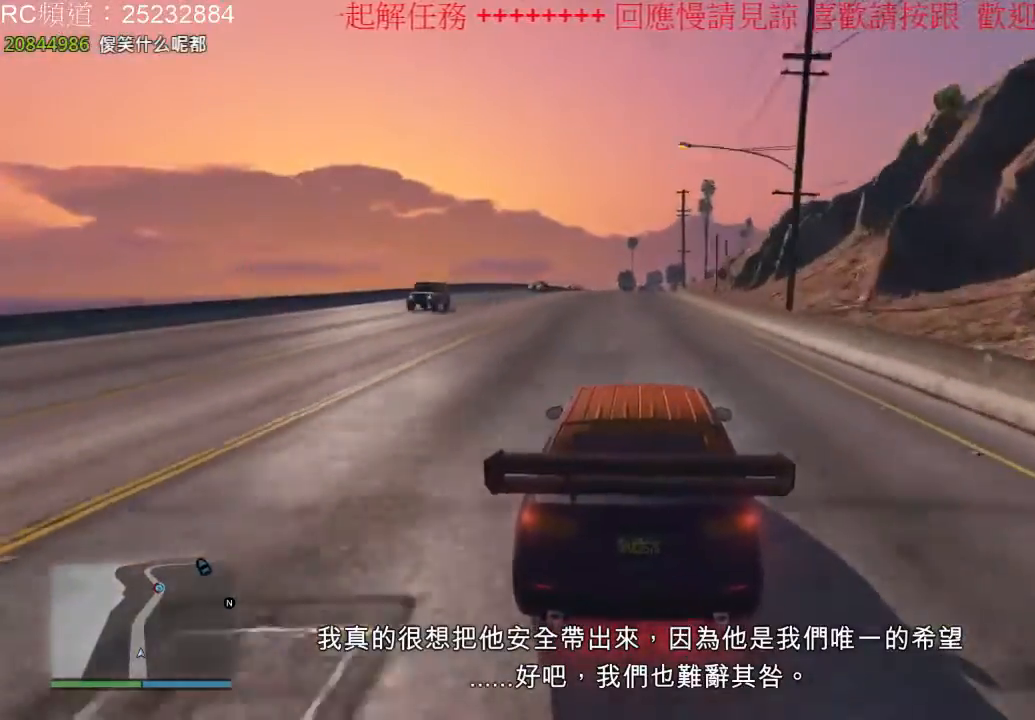
{"dt_ms": 500, "buttons": ["R2"], "left_stick": "center", "right_stick": "center", "events": []}
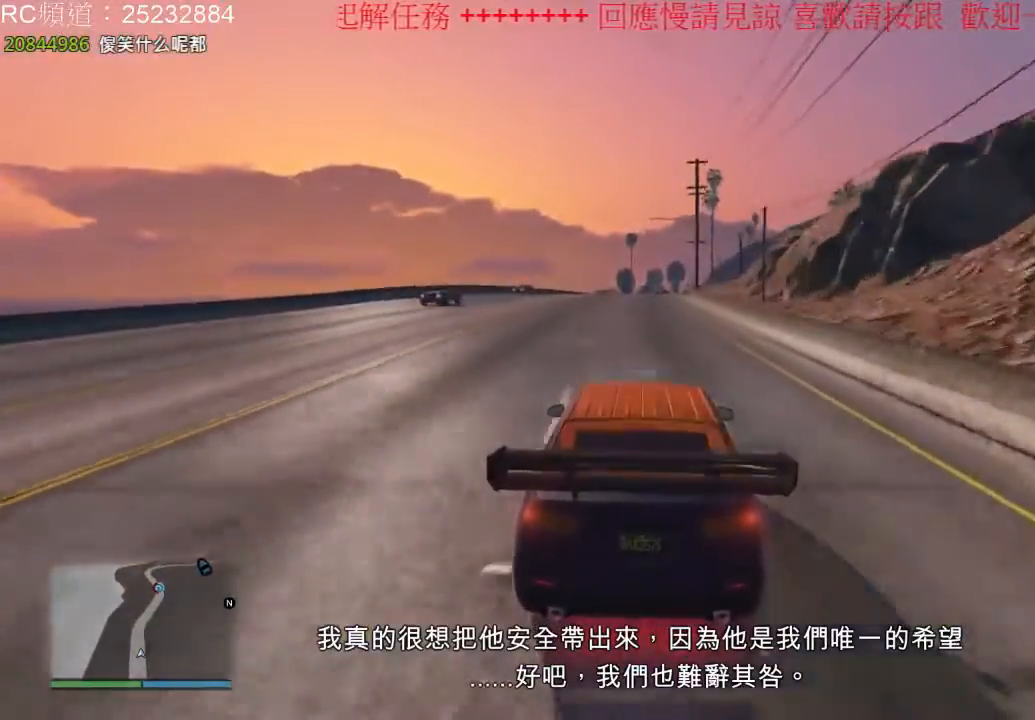
{"dt_ms": 500, "buttons": ["R2"], "left_stick": "center", "right_stick": "center", "events": []}
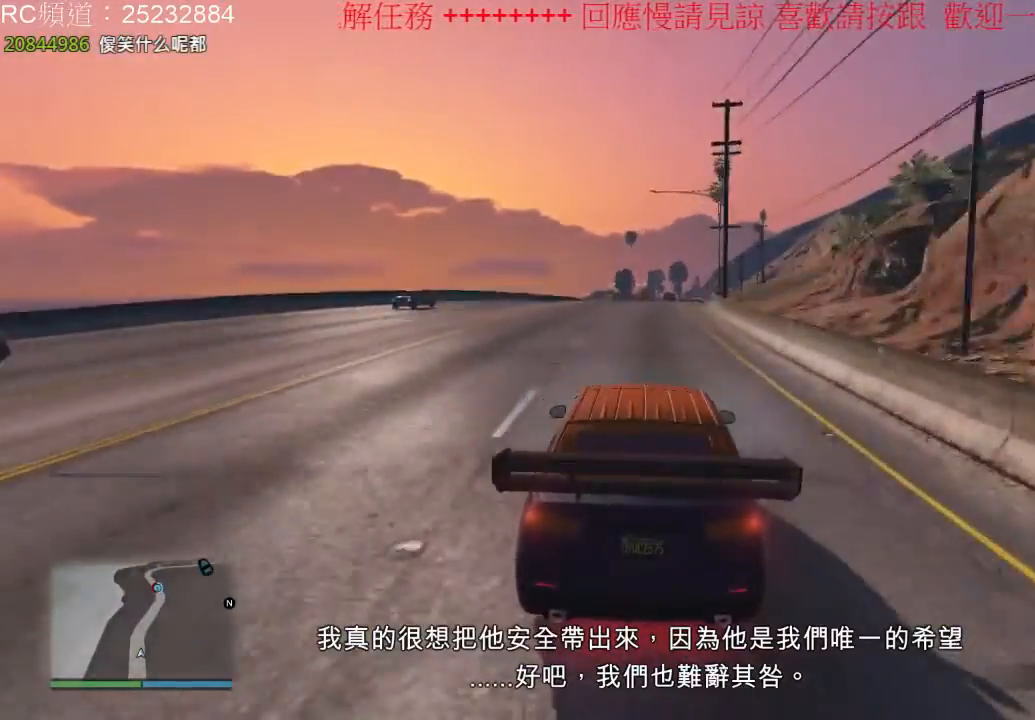
{"dt_ms": 500, "buttons": ["R2"], "left_stick": "center", "right_stick": "center", "events": []}
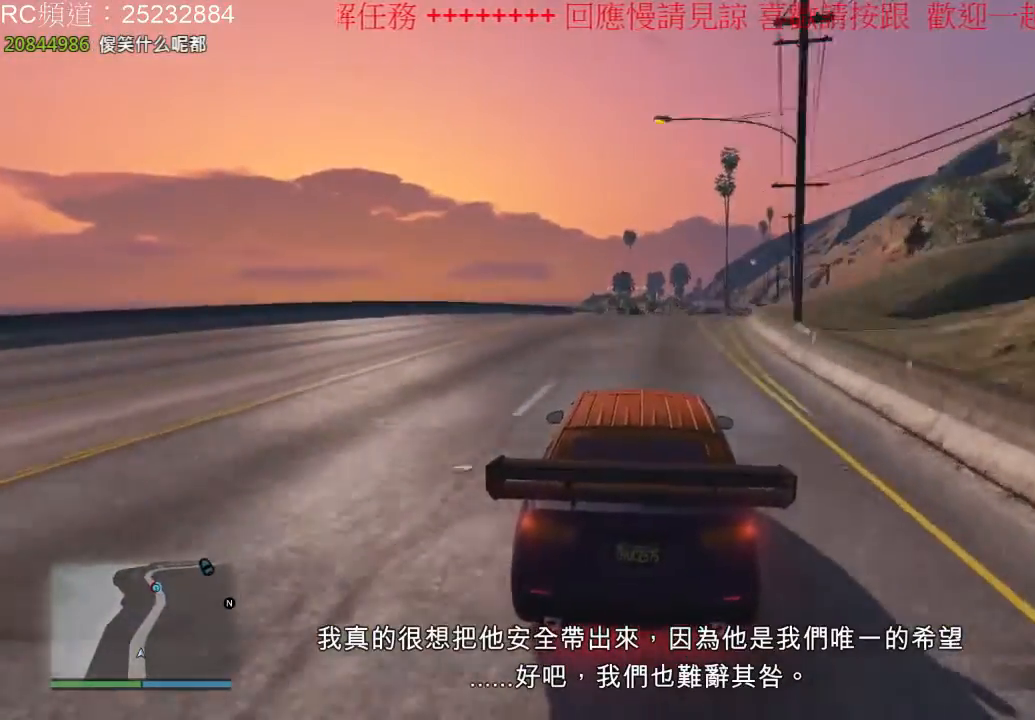
{"dt_ms": 500, "buttons": ["R2"], "left_stick": "center", "right_stick": "center", "events": [[67, "left_stick", "right"], [233, "left_stick", "center"]]}
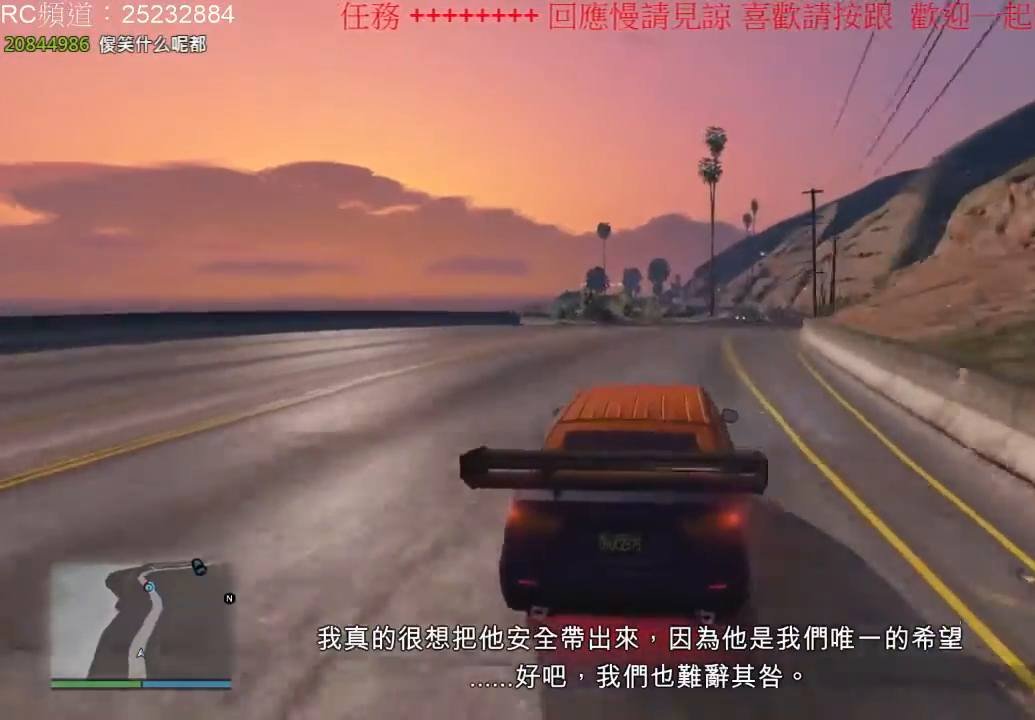
{"dt_ms": 1000, "buttons": ["R2"], "left_stick": "center", "right_stick": "center", "events": [[67, "left_stick", "right"], [233, "left_stick", "center"], [500, "left_stick", "right"], [700, "left_stick", "center"]]}
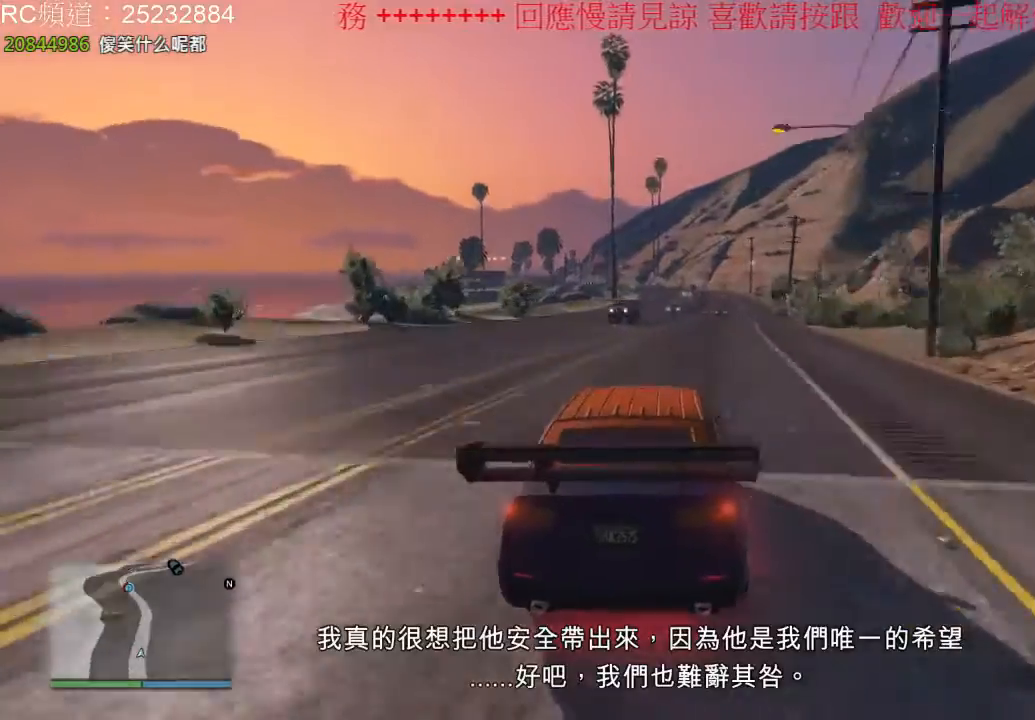
{"dt_ms": 500, "buttons": ["R2"], "left_stick": "center", "right_stick": "center", "events": [[33, "left_stick", "right"], [233, "left_stick", "center"]]}
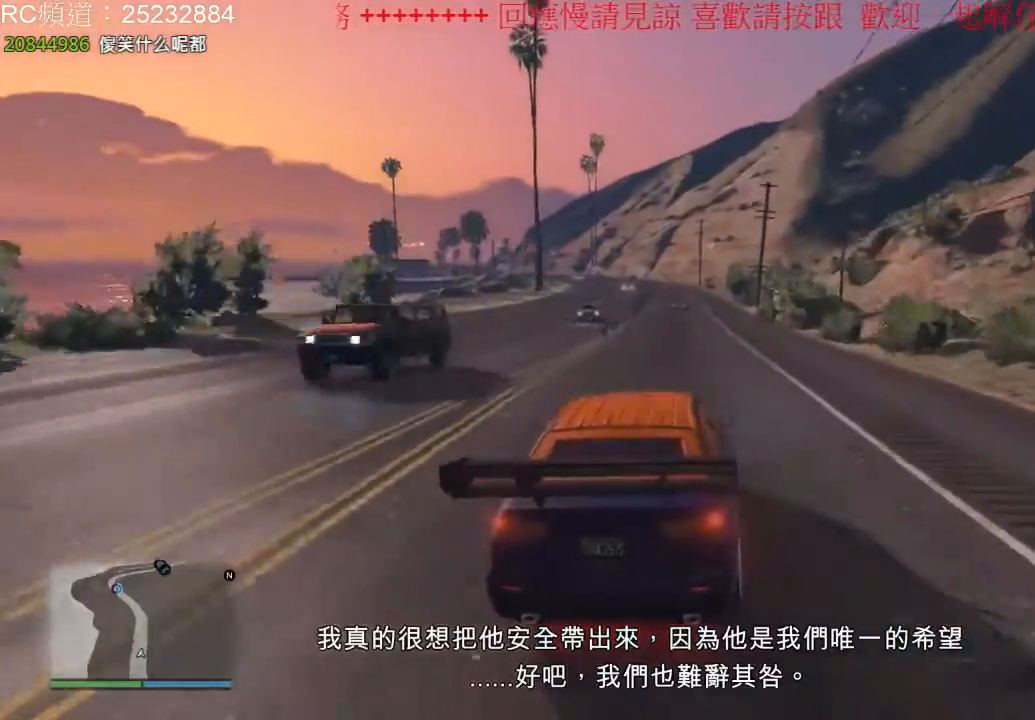
{"dt_ms": 500, "buttons": ["R2"], "left_stick": "center", "right_stick": "center", "events": []}
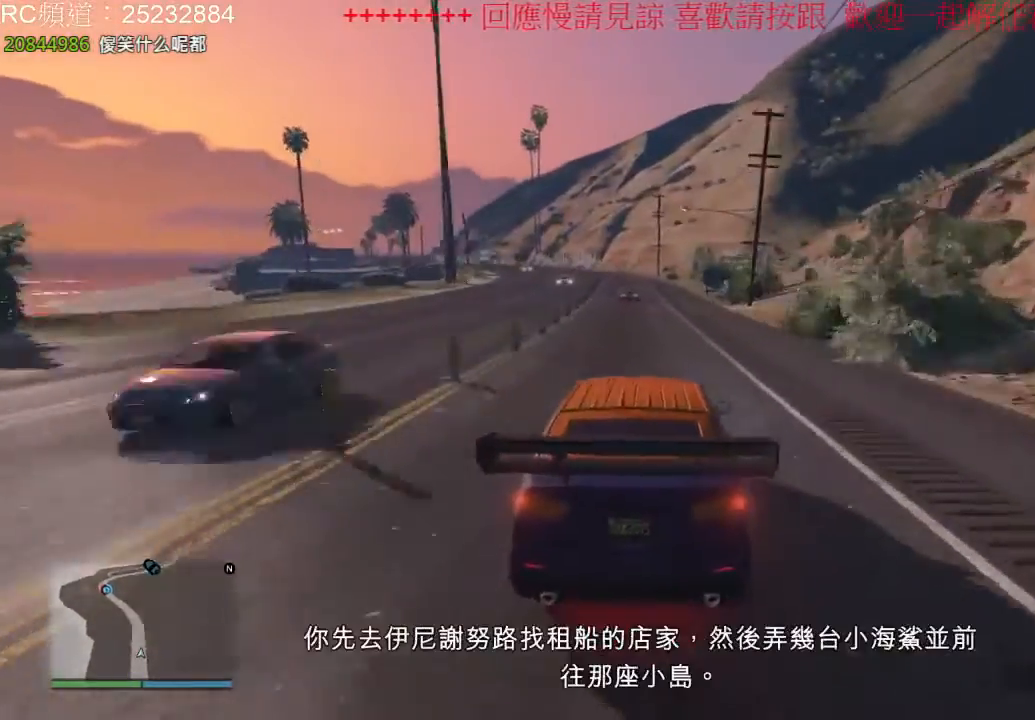
{"dt_ms": 500, "buttons": ["R2"], "left_stick": "center", "right_stick": "center", "events": [[33, "left_stick", "left"], [133, "left_stick", "center"]]}
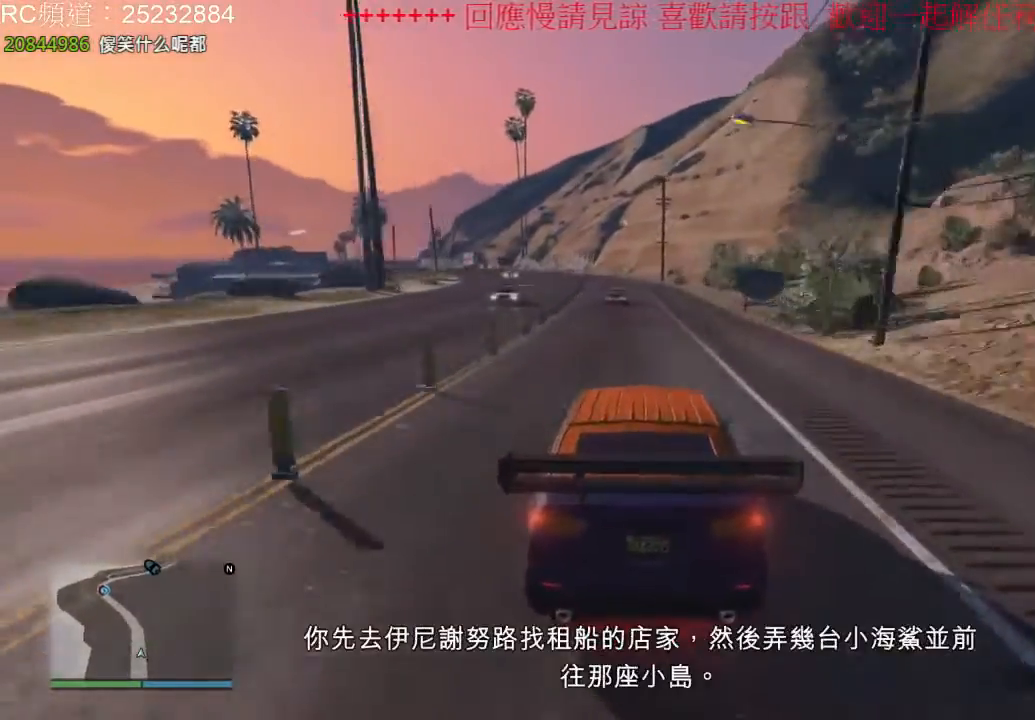
{"dt_ms": 500, "buttons": ["R2"], "left_stick": "center", "right_stick": "center", "events": []}
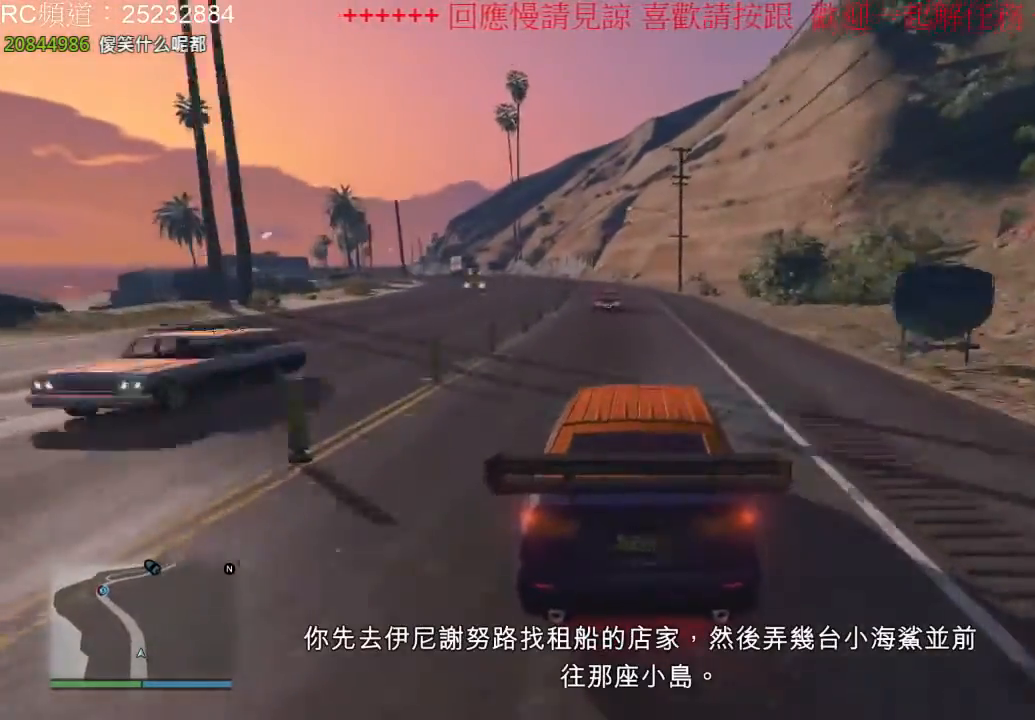
{"dt_ms": 500, "buttons": ["R2"], "left_stick": "center", "right_stick": "center", "events": []}
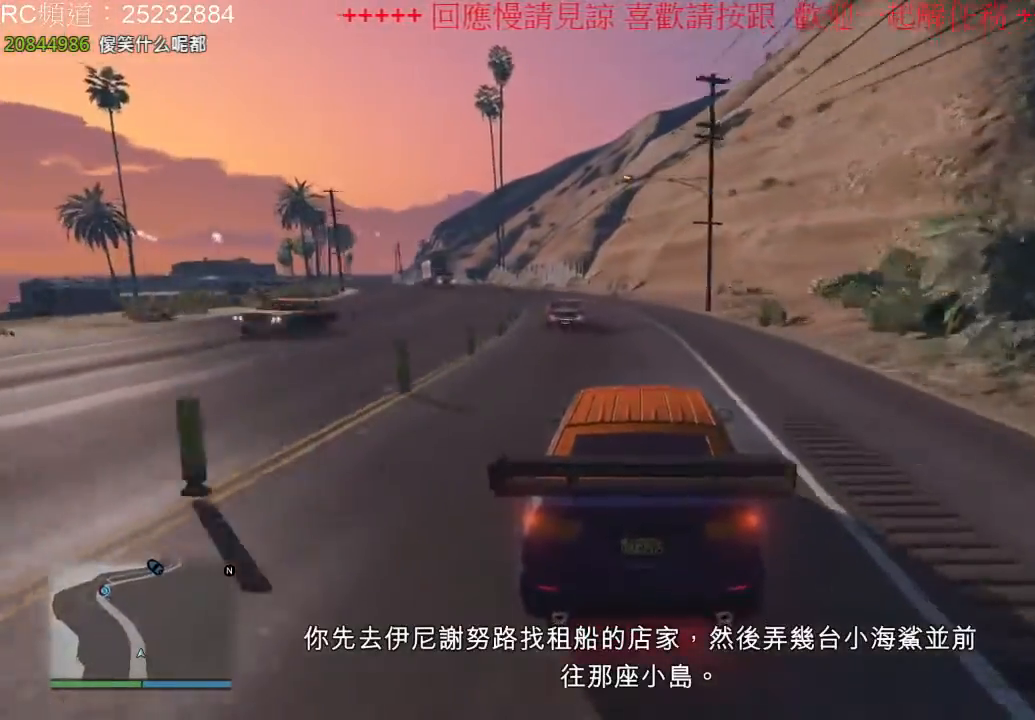
{"dt_ms": 500, "buttons": ["R2"], "left_stick": "left", "right_stick": "center", "events": [[67, "left_stick", "left"], [267, "left_stick", "center"], [467, "left_stick", "left"]]}
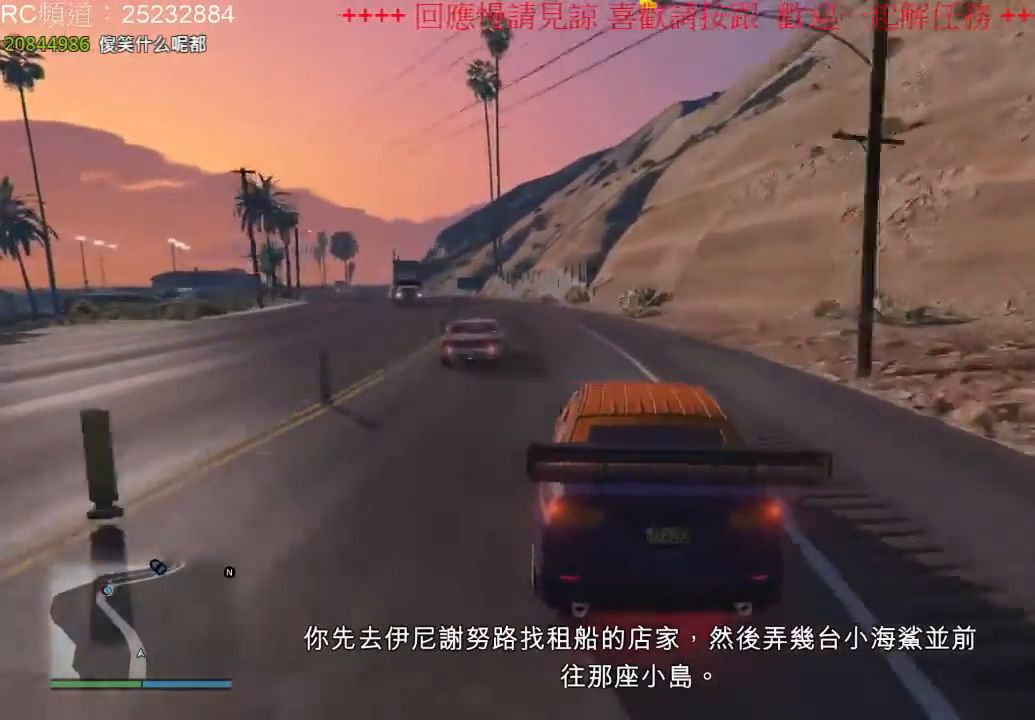
{"dt_ms": 500, "buttons": ["R2"], "left_stick": "left", "right_stick": "center", "events": []}
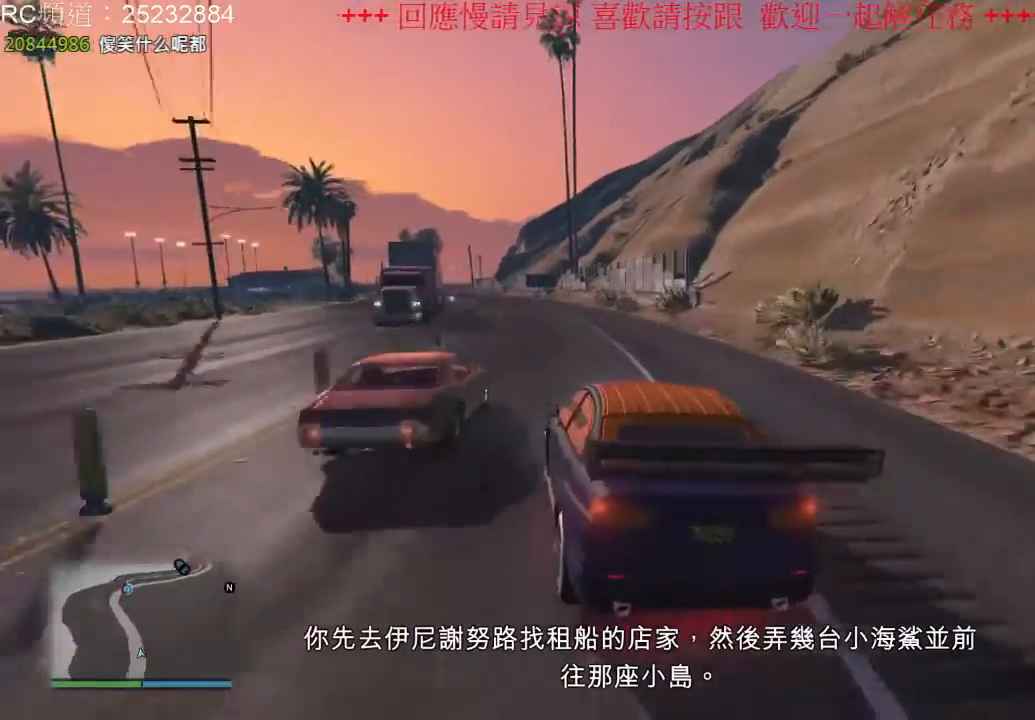
{"dt_ms": 500, "buttons": ["R2"], "left_stick": "center", "right_stick": "center", "events": [[67, "left_stick", "center"], [167, "left_stick", "right"], [333, "left_stick", "center"]]}
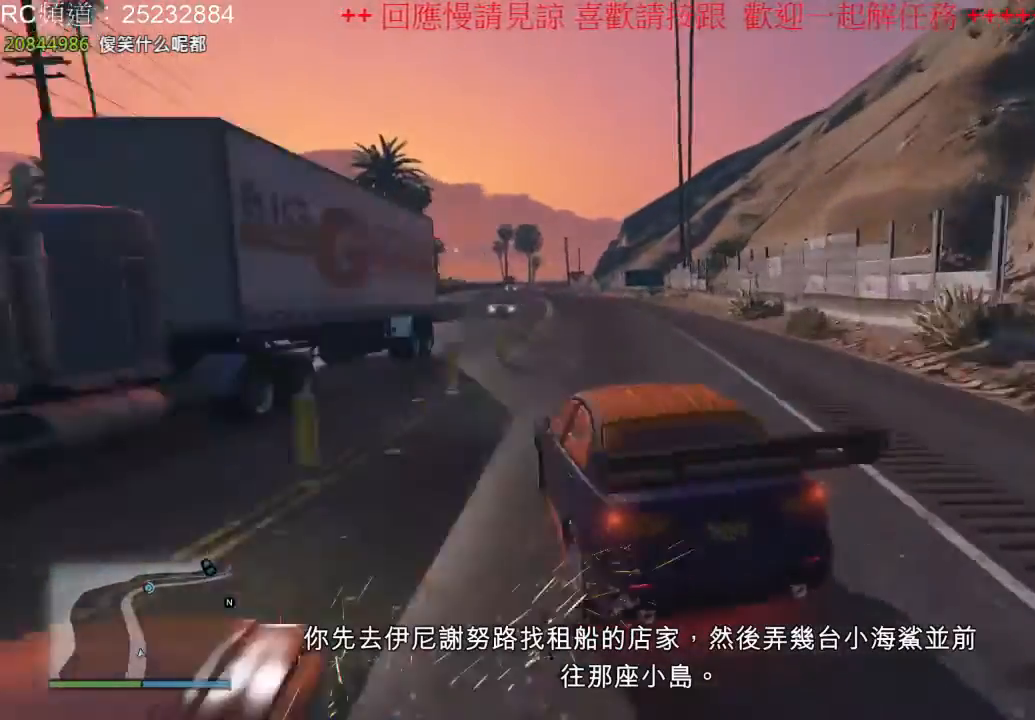
{"dt_ms": 500, "buttons": ["R2"], "left_stick": "right", "right_stick": "center", "events": [[33, "left_stick", "left"], [167, "left_stick", "center"], [400, "left_stick", "right"]]}
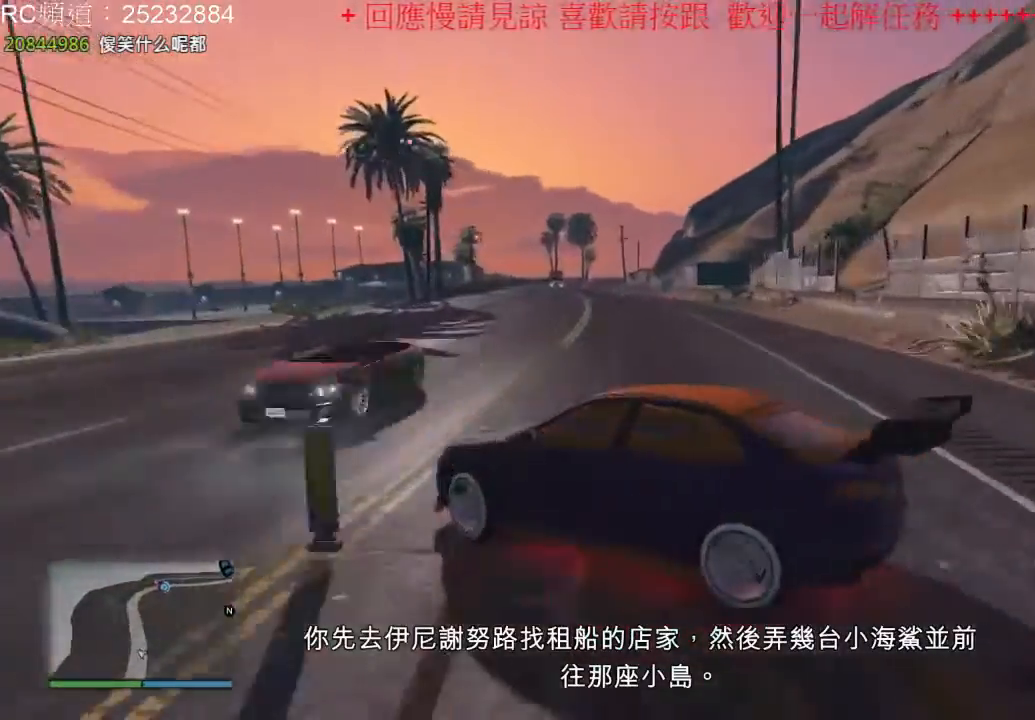
{"dt_ms": 500, "buttons": ["L2"], "left_stick": "right", "right_stick": "center", "events": [[67, "R2", "up"], [300, "L2", "down"]]}
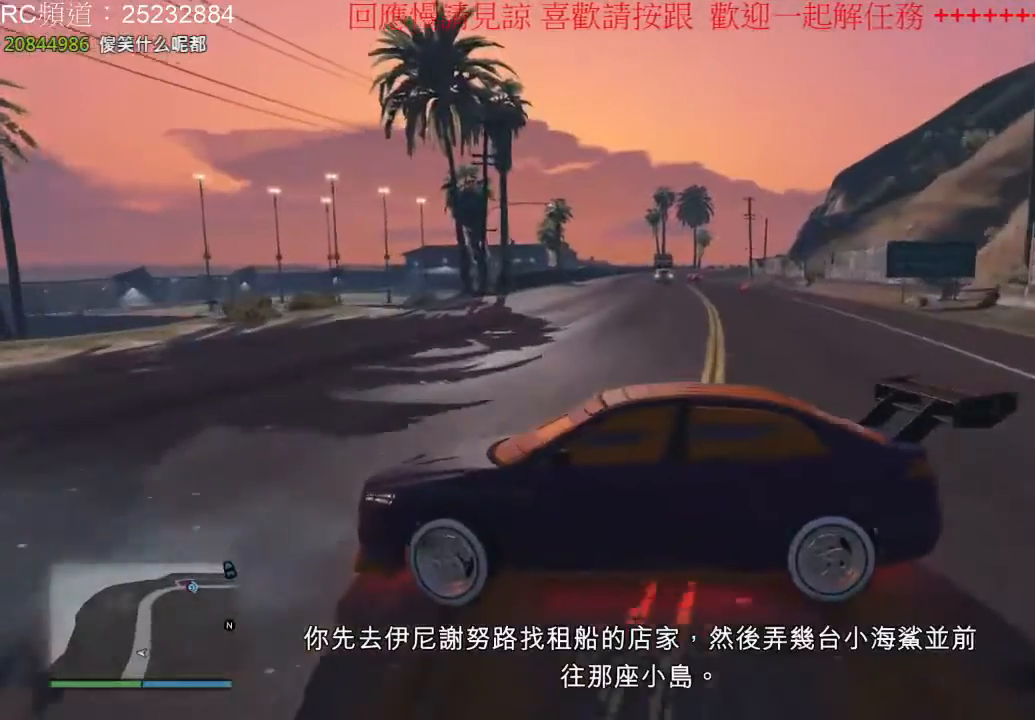
{"dt_ms": 500, "buttons": ["R2"], "left_stick": "right", "right_stick": "center", "events": [[267, "L2", "up"], [400, "R2", "down"]]}
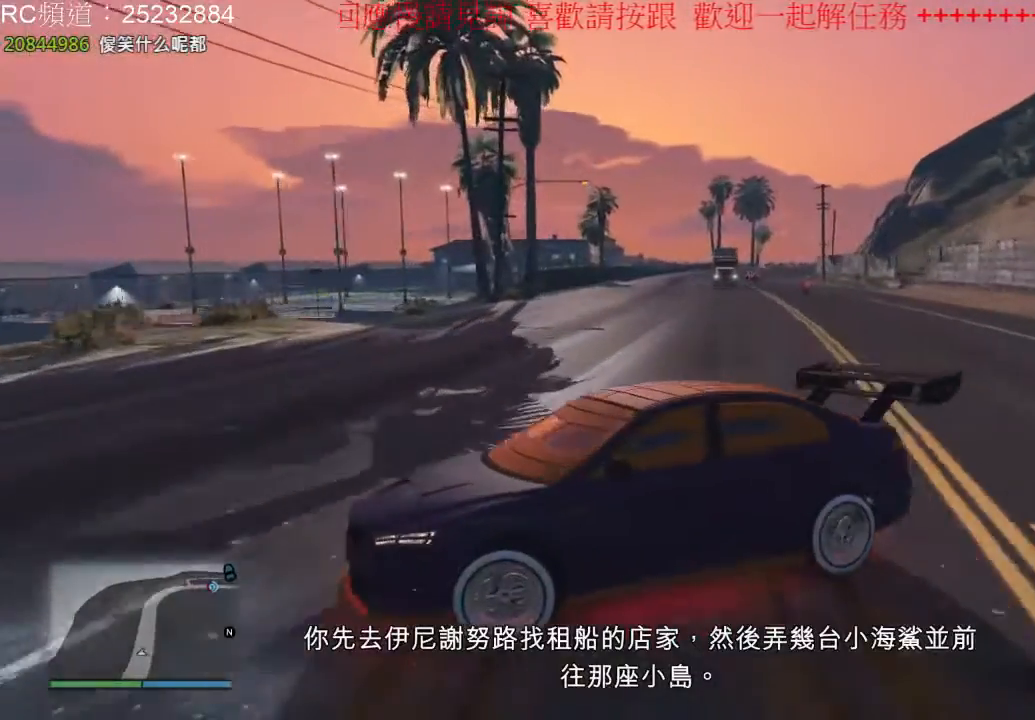
{"dt_ms": 500, "buttons": ["L2"], "left_stick": "right", "right_stick": "center", "events": [[333, "L2", "down"], [367, "R2", "up"]]}
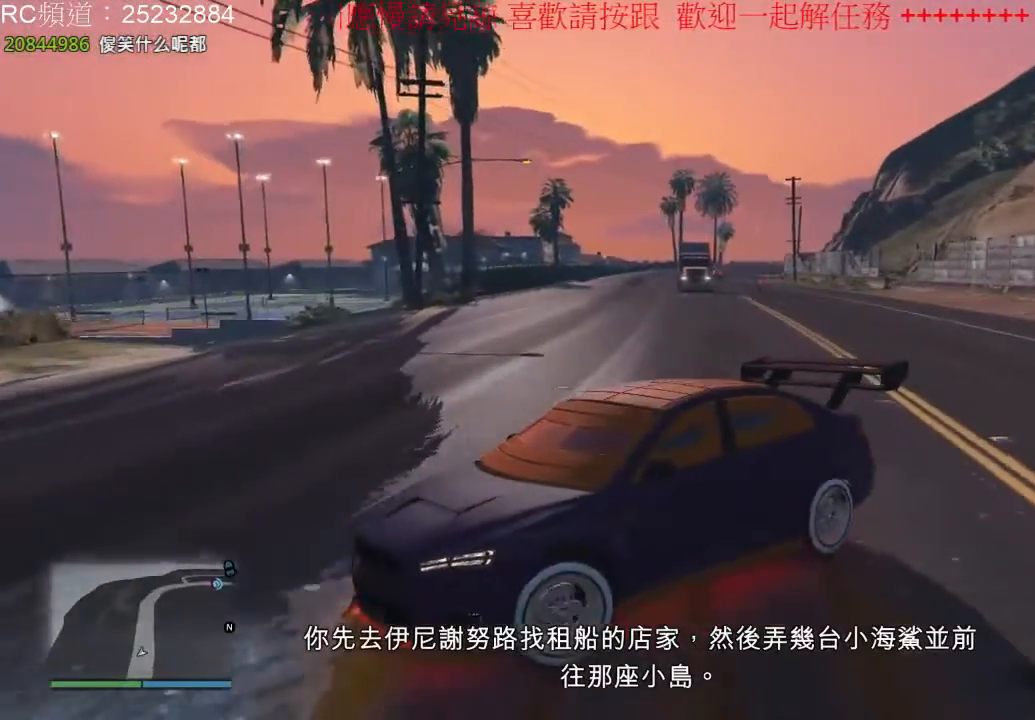
{"dt_ms": 500, "buttons": ["L2"], "left_stick": "right", "right_stick": "center", "events": []}
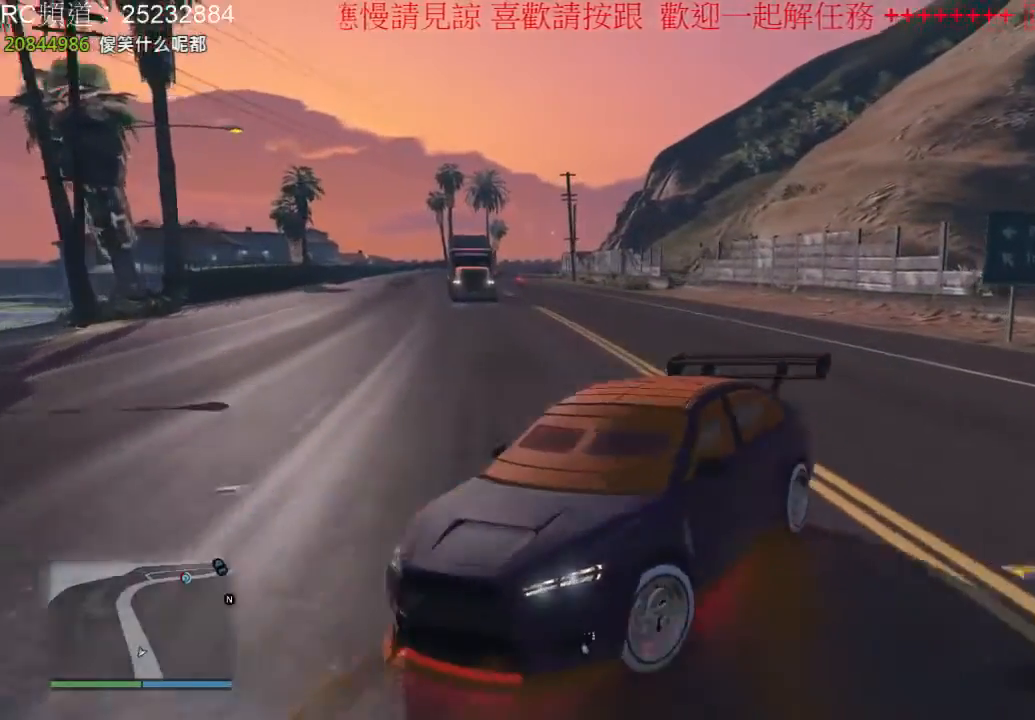
{"dt_ms": 500, "buttons": ["L2"], "left_stick": "right", "right_stick": "center", "events": []}
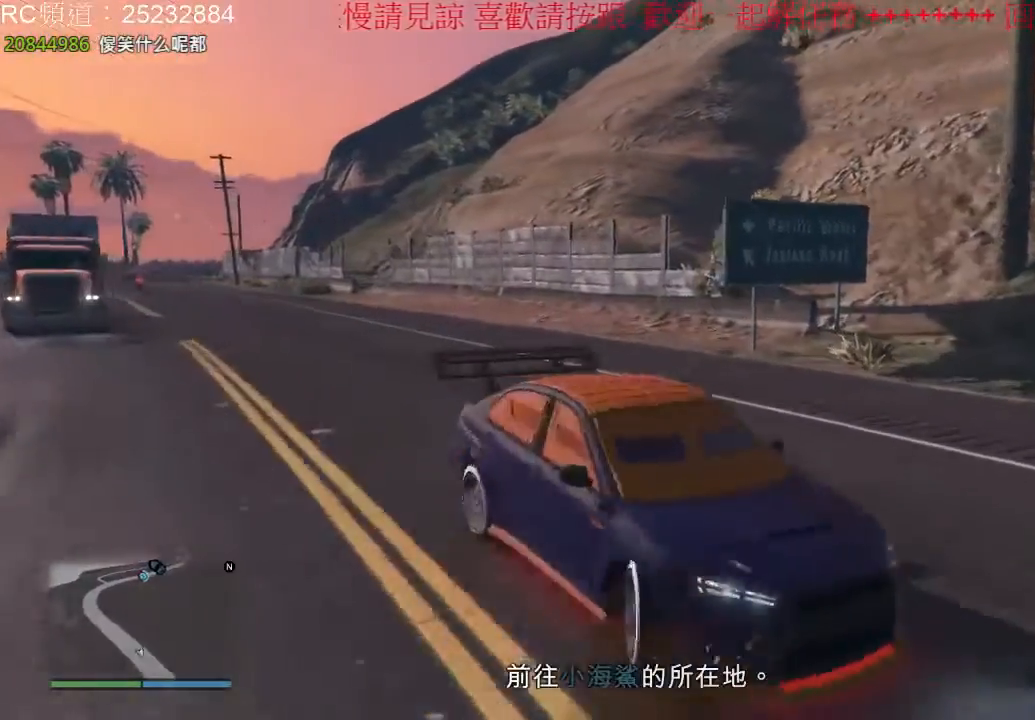
{"dt_ms": 1000, "buttons": ["R2"], "left_stick": "left", "right_stick": "center", "events": [[500, "L2", "up"], [500, "R2", "down"], [600, "left_stick", "left"]]}
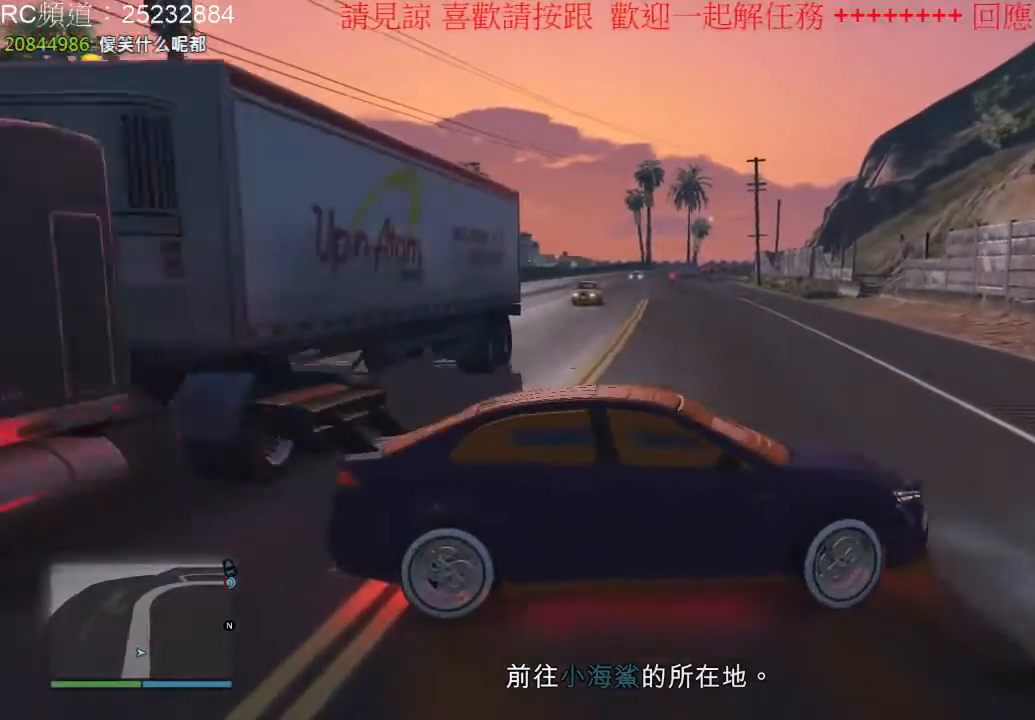
{"dt_ms": 500, "buttons": ["R2"], "left_stick": "center", "right_stick": "center", "events": [[200, "left_stick", "center"]]}
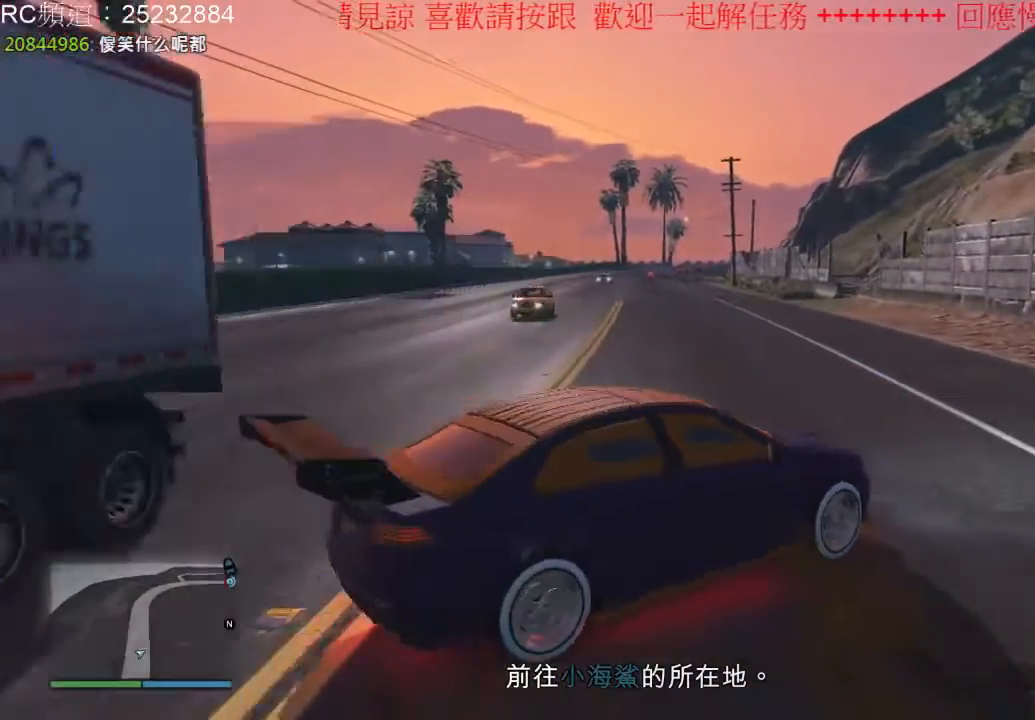
{"dt_ms": 500, "buttons": ["R2"], "left_stick": "left", "right_stick": "center", "events": [[67, "left_stick", "left"]]}
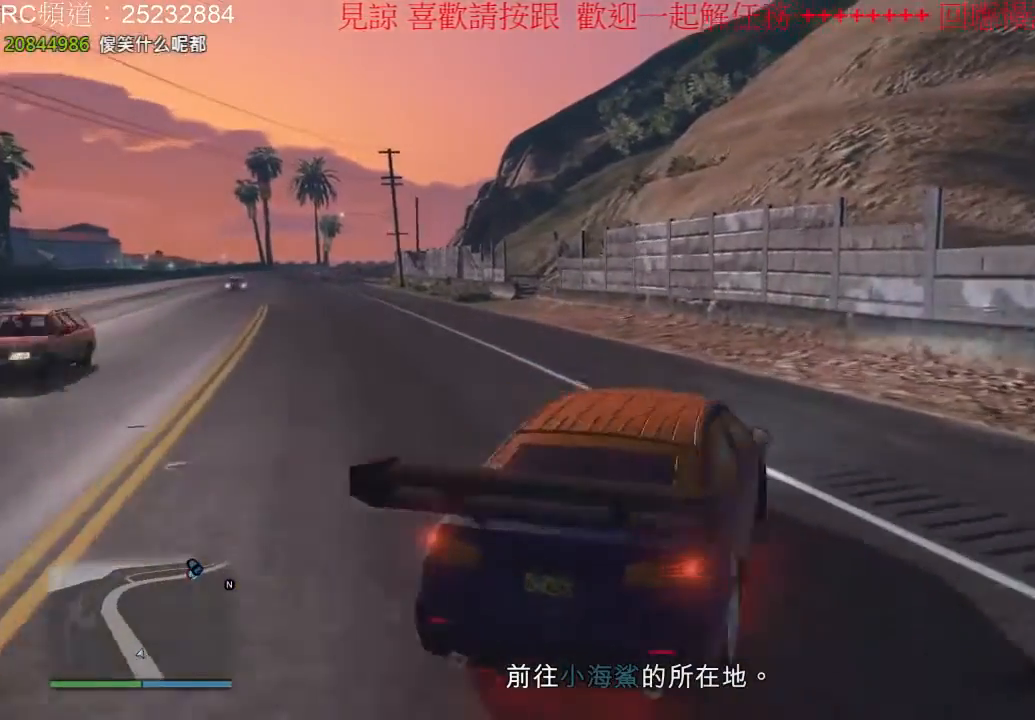
{"dt_ms": 500, "buttons": ["R2"], "left_stick": "center", "right_stick": "center", "events": [[167, "left_stick", "center"]]}
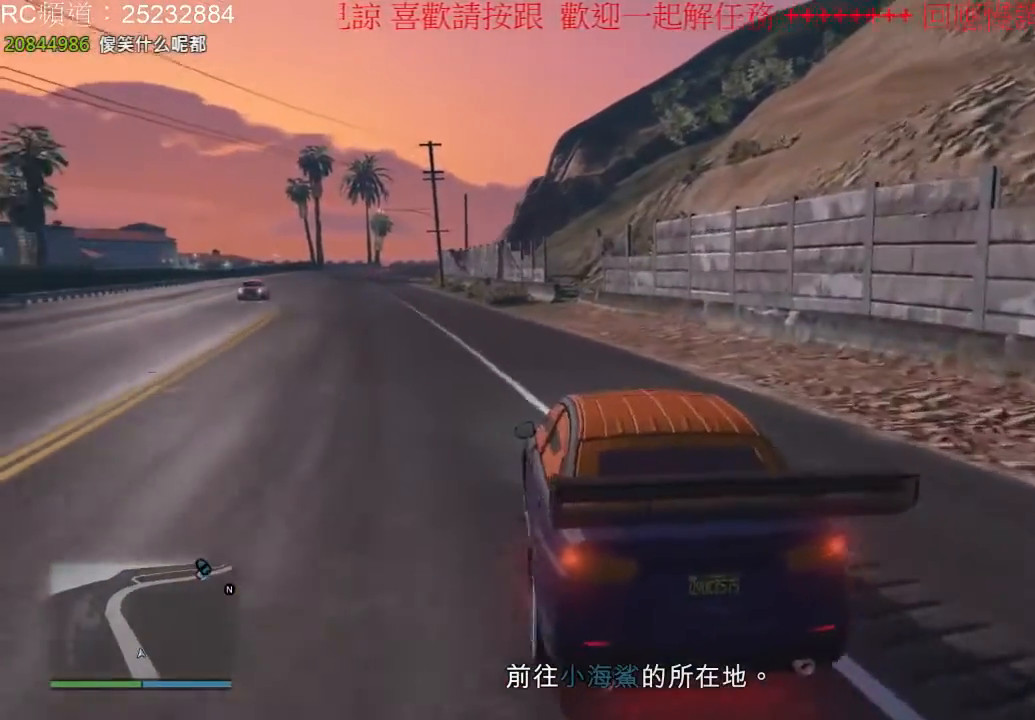
{"dt_ms": 500, "buttons": ["R2"], "left_stick": "left", "right_stick": "center", "events": [[100, "left_stick", "left"], [267, "left_stick", "center"], [467, "left_stick", "left"]]}
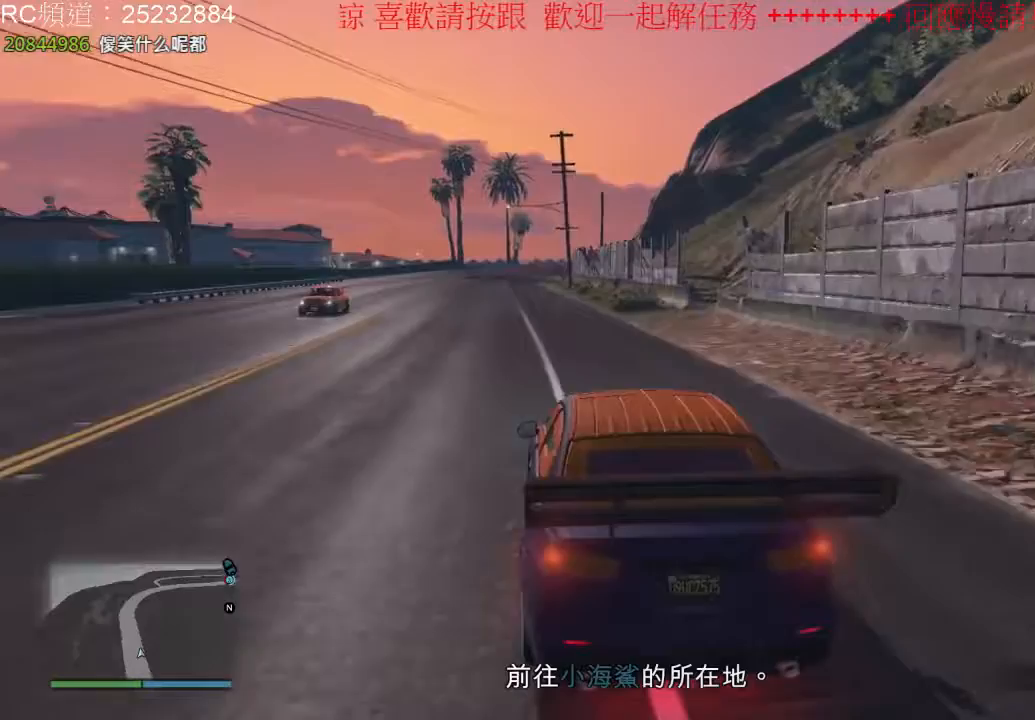
{"dt_ms": 500, "buttons": ["R2"], "left_stick": "center", "right_stick": "center", "events": [[133, "left_stick", "center"]]}
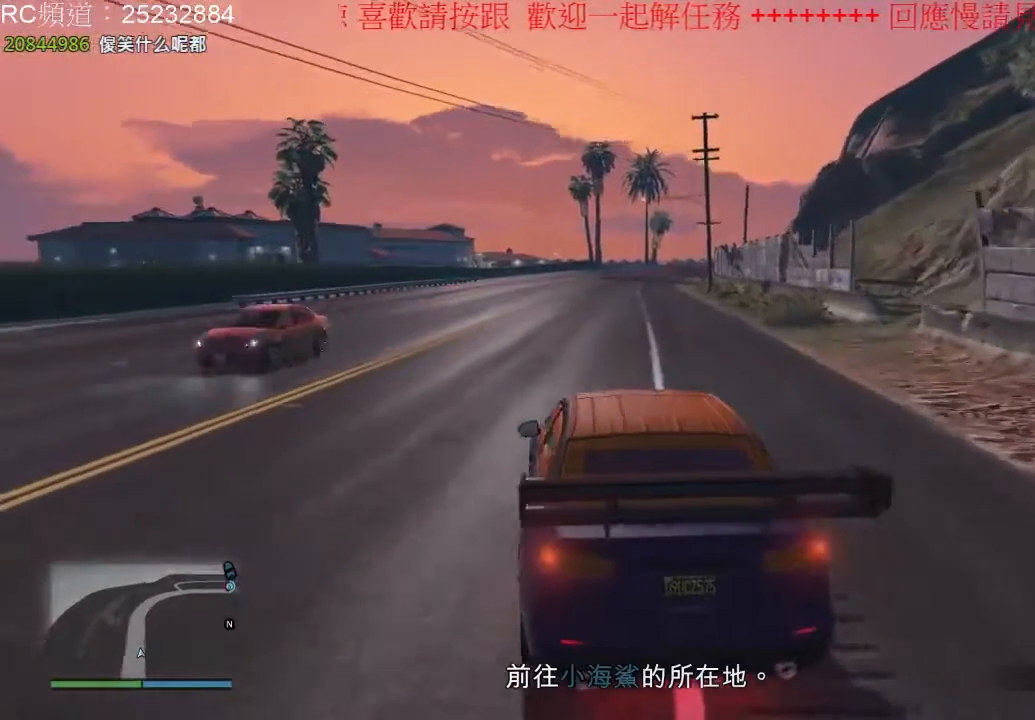
{"dt_ms": 500, "buttons": ["R2"], "left_stick": "center", "right_stick": "center", "events": []}